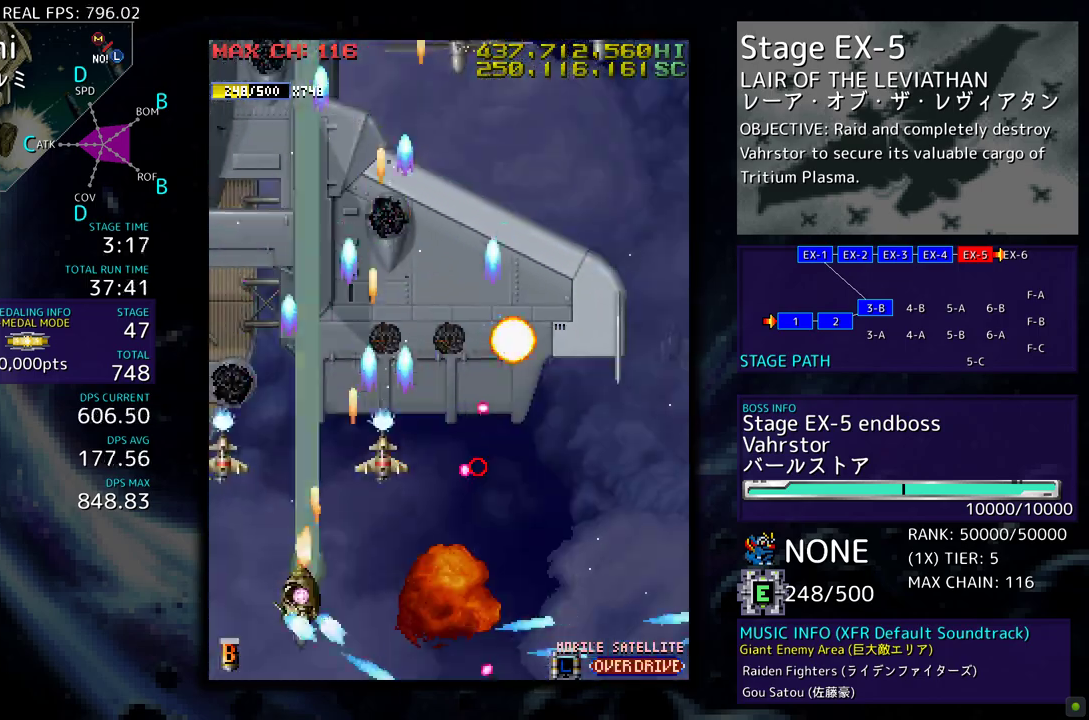
Gameplay with a controller; each line is a JSON object with the inputs held at the frame after it. "events" lists button and stick changes between this image and that frame as [ms after this image, input, new state], when the widget could be followed in between. Not read: L3 R3 other_buttons.
{"buttons": [], "events": [[167, "DPAD_LEFT", "up"], [217, "DPAD_RIGHT", "down"], [217, "DPAD_UP", "up"], [250, "DPAD_DOWN", "down"], [367, "DPAD_DOWN", "up"], [367, "DPAD_RIGHT", "up"], [367, "DPAD_UP", "down"], [467, "DPAD_UP", "up"]]}
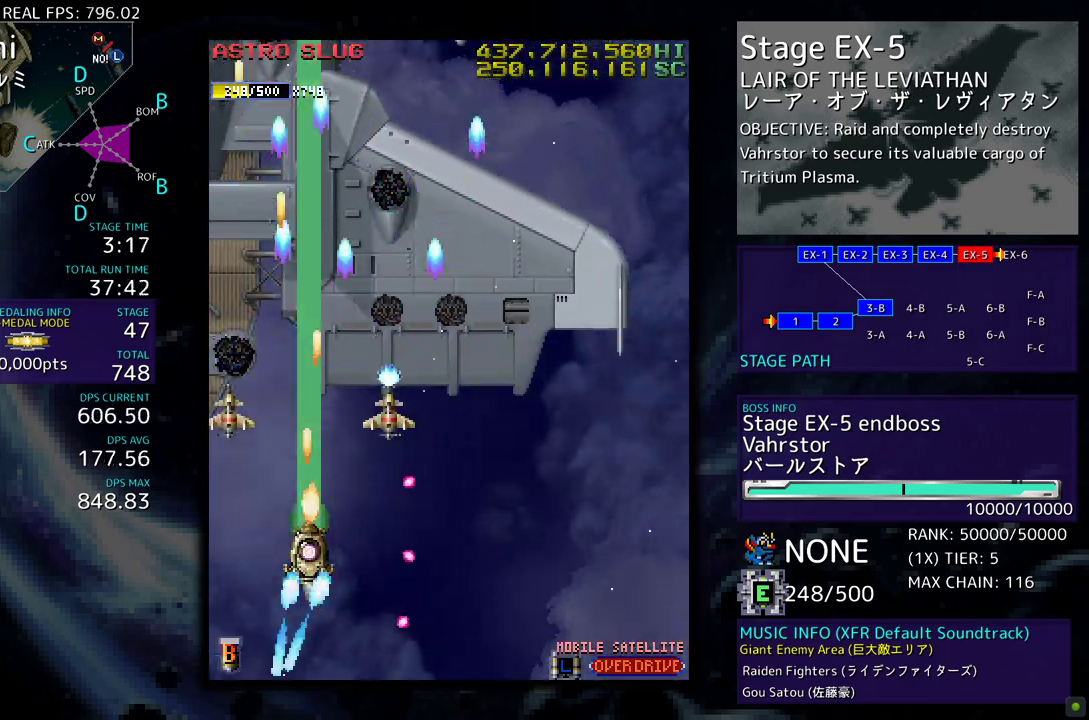
{"buttons": ["DPAD_DOWN", "DPAD_RIGHT"], "events": [[17, "DPAD_UP", "down"], [167, "DPAD_RIGHT", "down"], [283, "DPAD_UP", "up"], [333, "DPAD_DOWN", "down"]]}
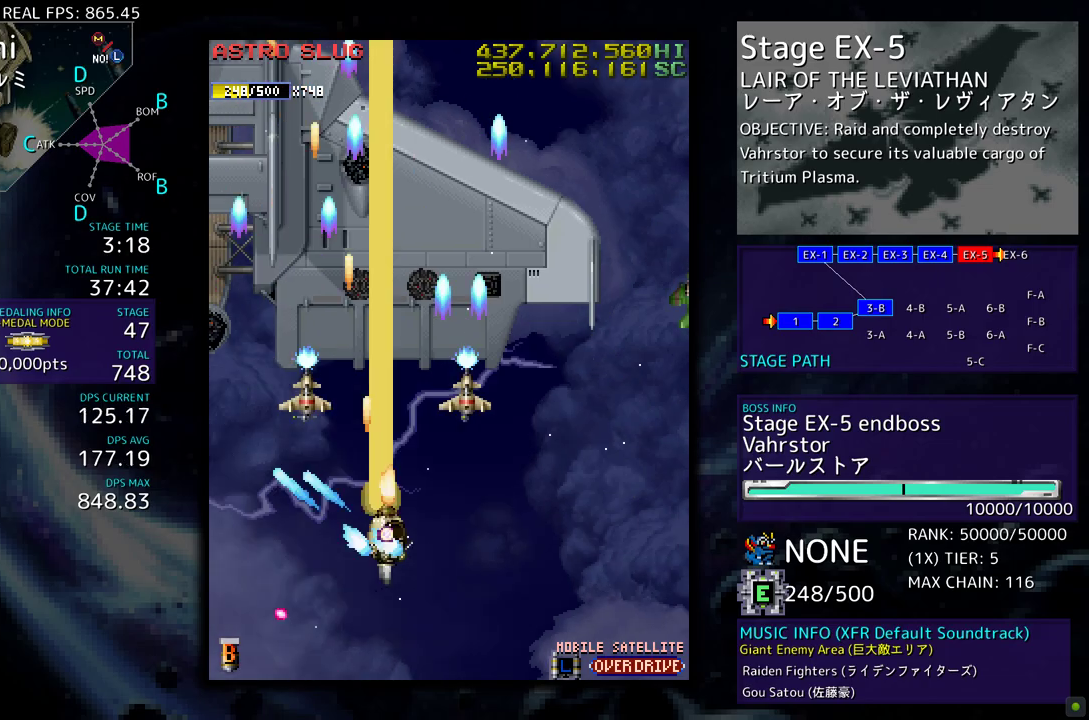
{"buttons": ["DPAD_DOWN", "DPAD_RIGHT"], "events": [[300, "DPAD_DOWN", "up"], [300, "DPAD_RIGHT", "up"], [383, "DPAD_DOWN", "down"], [383, "DPAD_RIGHT", "down"]]}
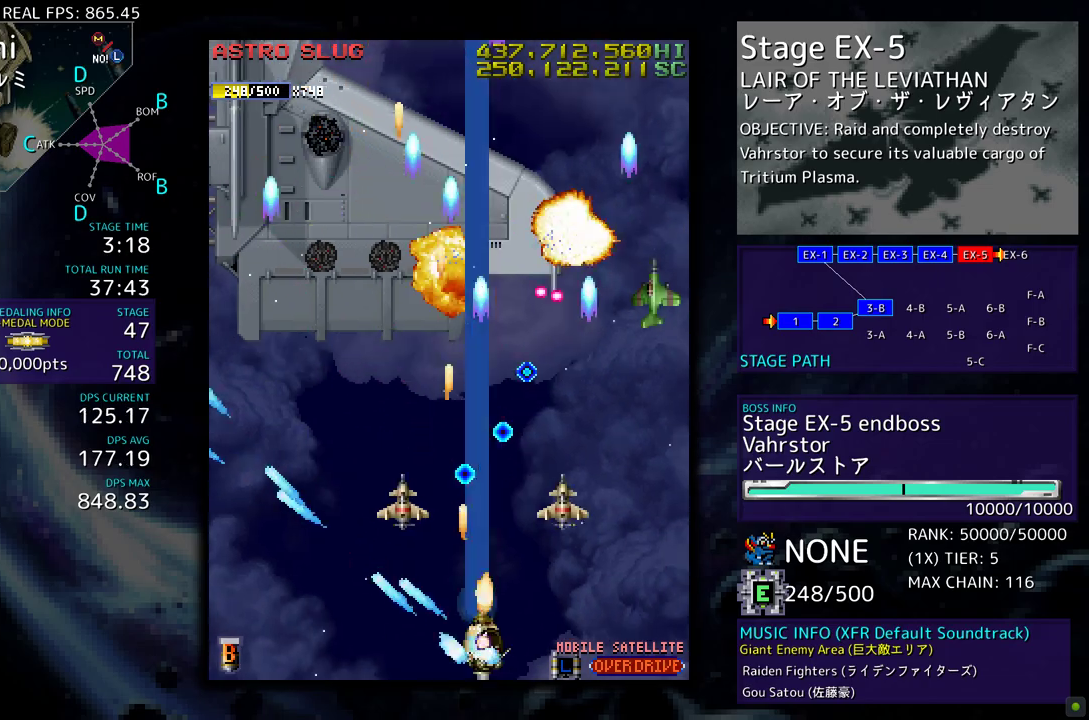
{"buttons": ["DPAD_RIGHT"], "events": [[483, "DPAD_DOWN", "up"]]}
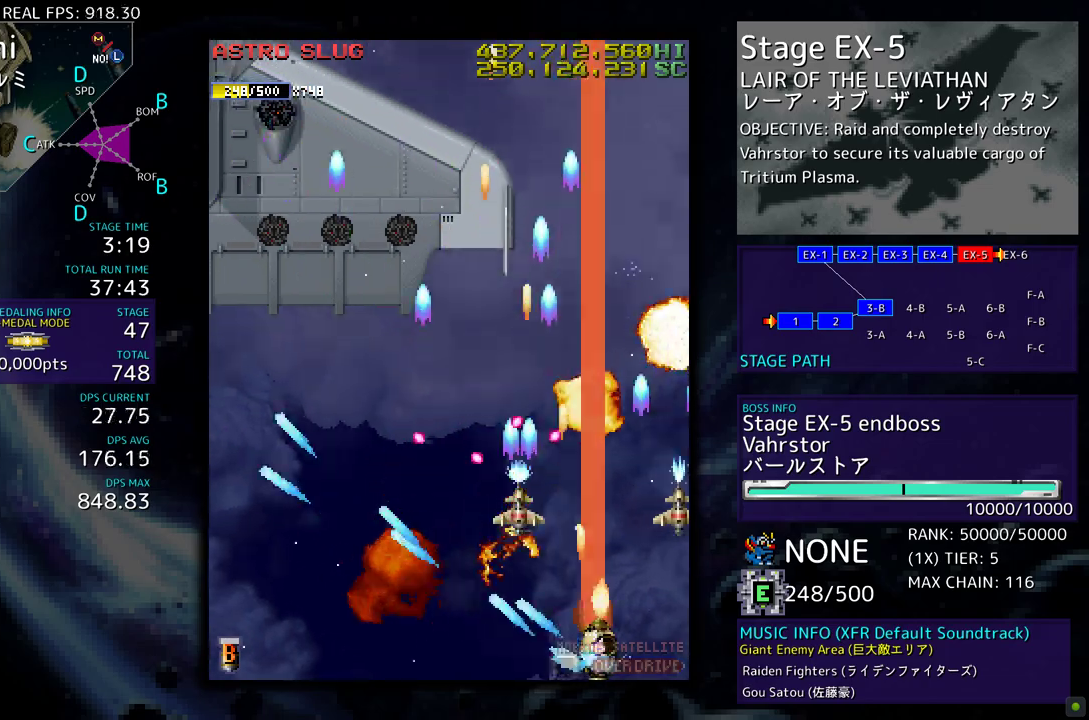
{"buttons": [], "events": [[17, "DPAD_RIGHT", "up"], [117, "DPAD_RIGHT", "down"], [400, "DPAD_RIGHT", "up"]]}
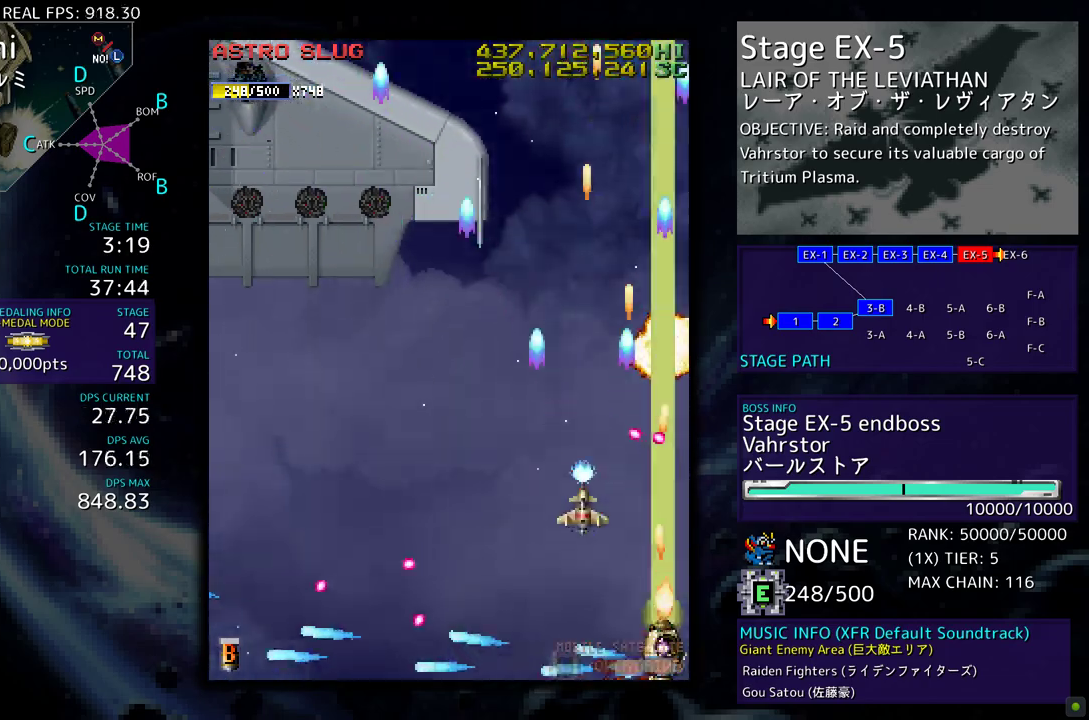
{"buttons": ["DPAD_LEFT"], "events": [[17, "DPAD_DOWN", "down"], [17, "DPAD_RIGHT", "down"], [117, "DPAD_RIGHT", "up"], [133, "DPAD_LEFT", "down"], [150, "DPAD_DOWN", "up"]]}
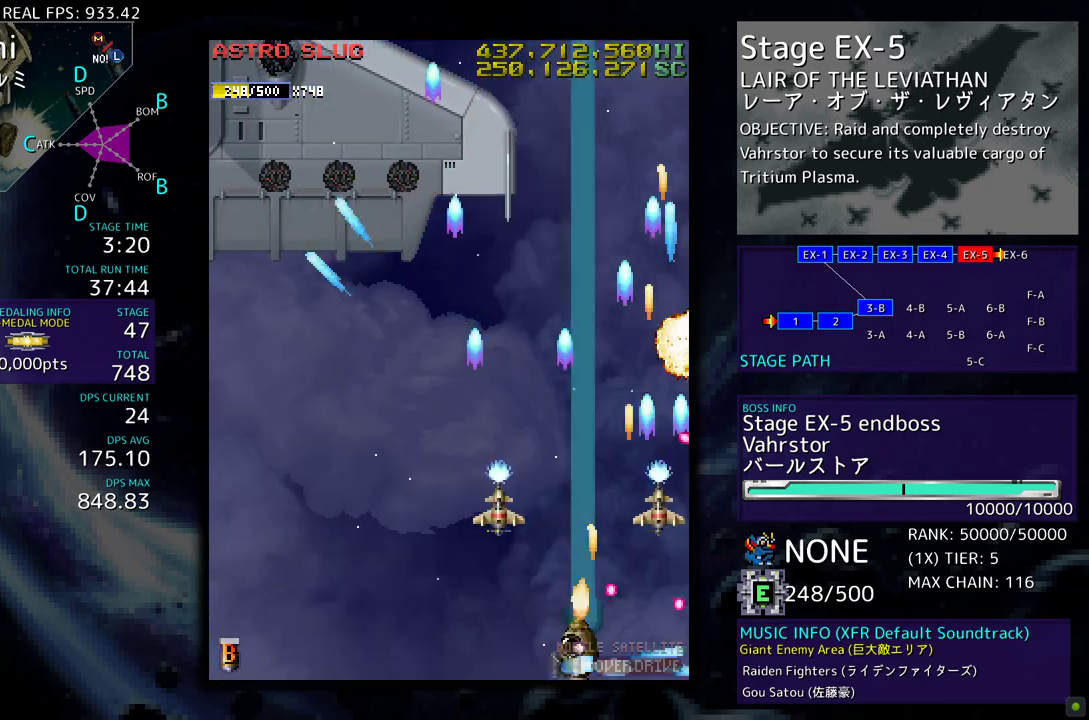
{"buttons": ["DPAD_UP"], "events": [[233, "DPAD_UP", "down"], [267, "DPAD_LEFT", "up"], [350, "DPAD_RIGHT", "down"], [400, "DPAD_RIGHT", "up"]]}
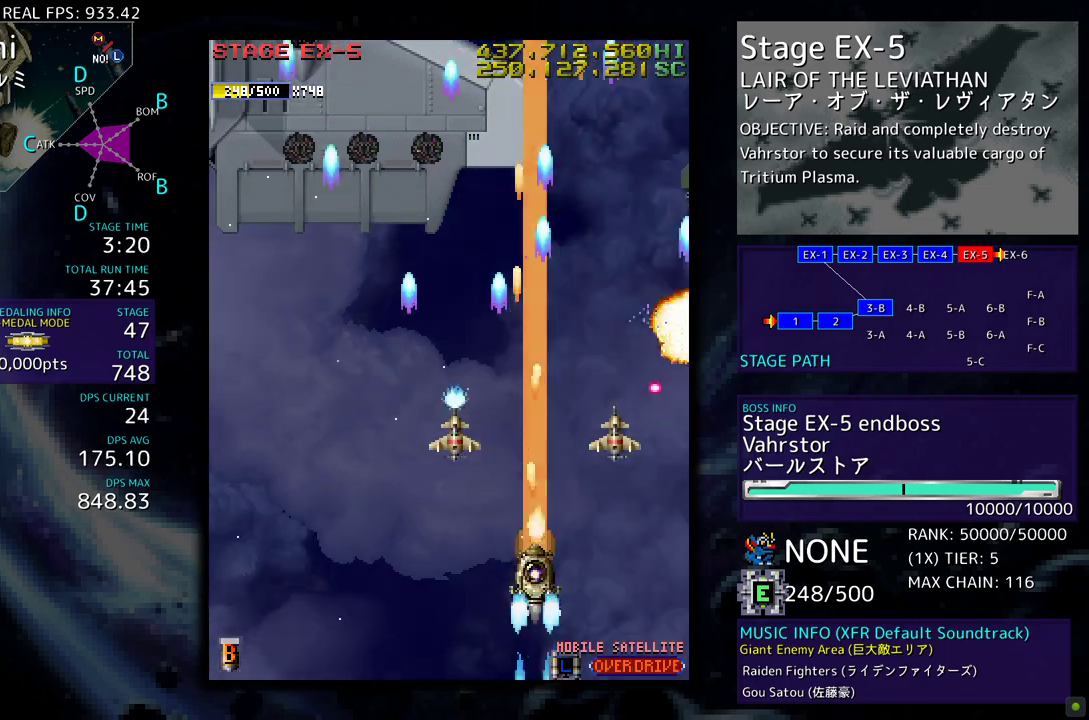
{"buttons": ["DPAD_DOWN", "DPAD_RIGHT"], "events": [[117, "DPAD_RIGHT", "down"], [133, "DPAD_UP", "up"], [167, "DPAD_DOWN", "down"], [267, "DPAD_RIGHT", "up"], [317, "DPAD_LEFT", "down"], [433, "DPAD_LEFT", "up"], [450, "DPAD_RIGHT", "down"]]}
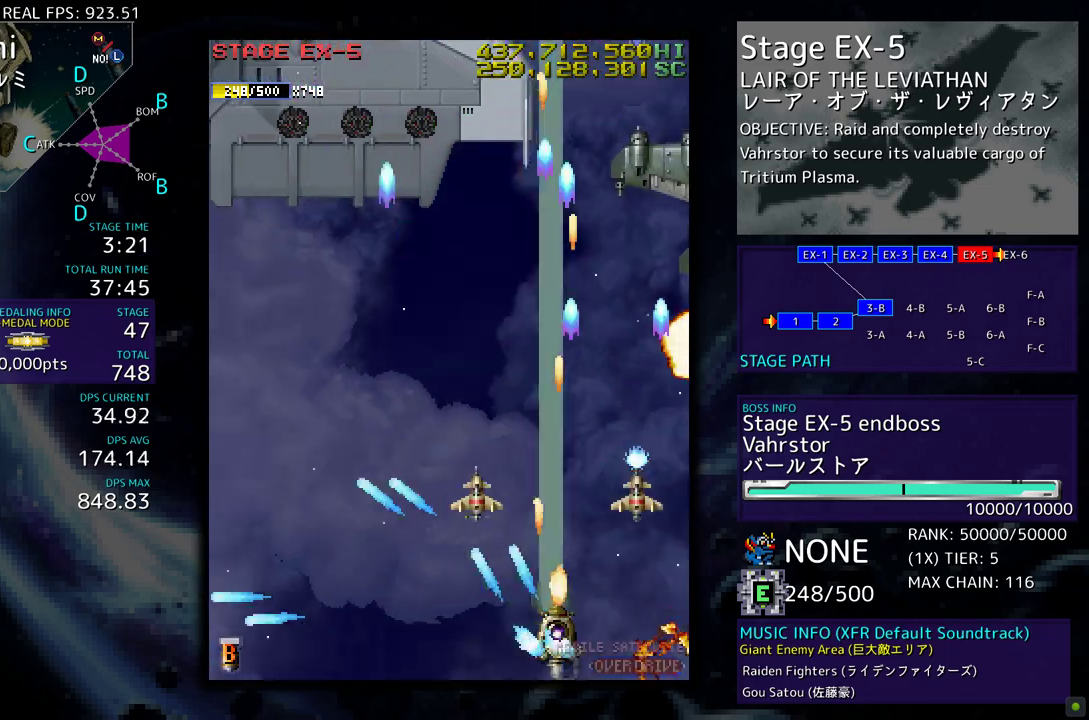
{"buttons": ["DPAD_UP", "DPAD_LEFT"], "events": [[117, "DPAD_DOWN", "up"], [167, "DPAD_UP", "down"], [317, "DPAD_RIGHT", "up"], [400, "DPAD_LEFT", "down"]]}
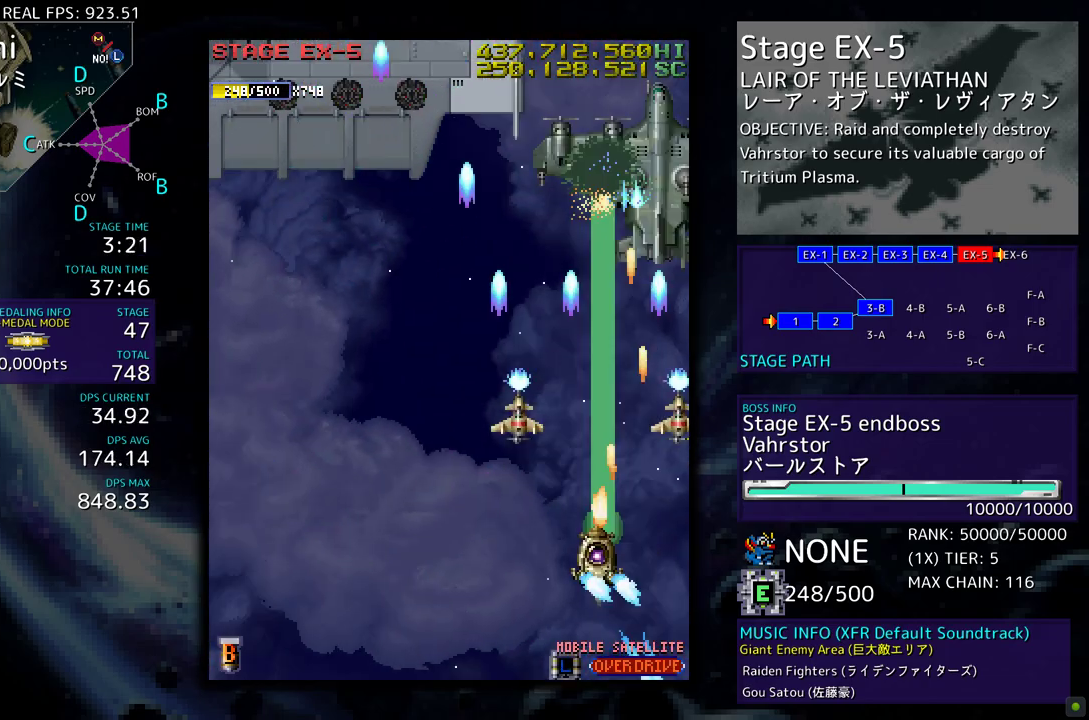
{"buttons": ["DPAD_DOWN"], "events": [[17, "DPAD_UP", "up"], [50, "DPAD_DOWN", "down"], [117, "DPAD_LEFT", "up"]]}
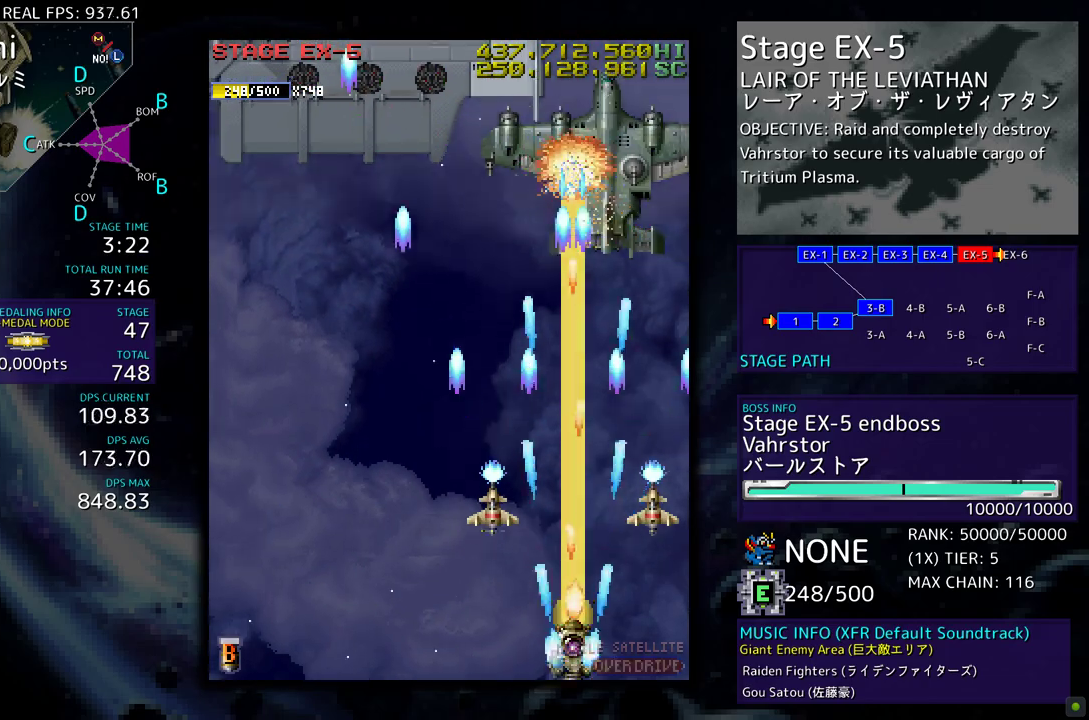
{"buttons": [], "events": [[50, "DPAD_DOWN", "up"]]}
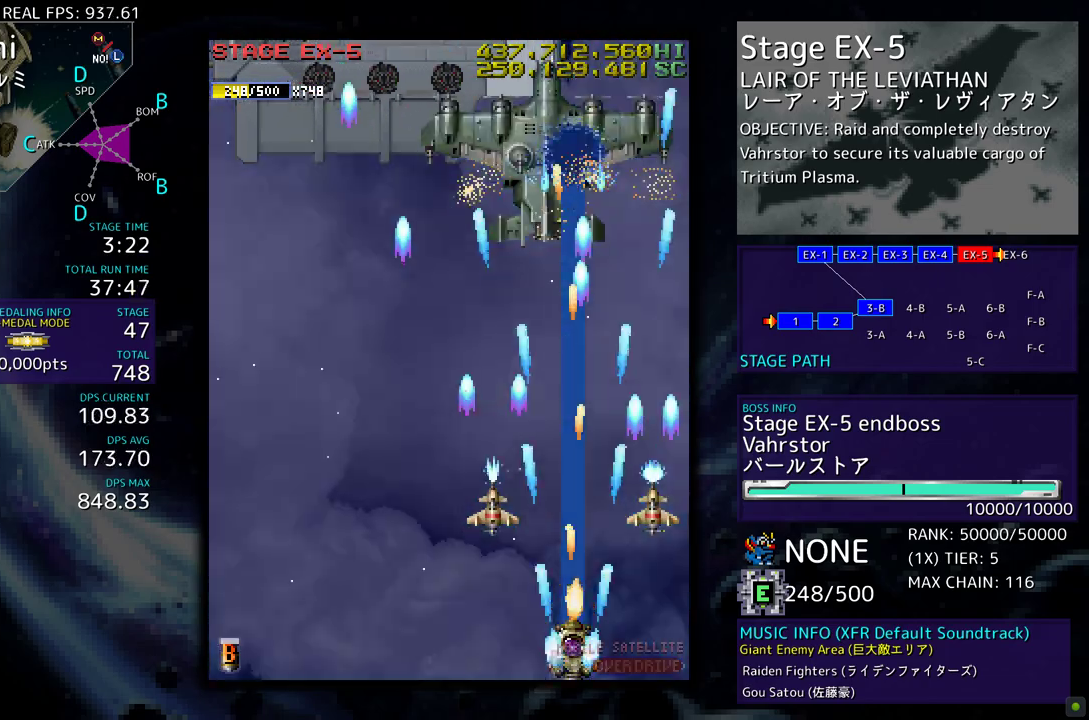
{"buttons": ["DPAD_UP"], "events": [[117, "DPAD_LEFT", "down"], [183, "DPAD_UP", "down"], [400, "DPAD_LEFT", "up"]]}
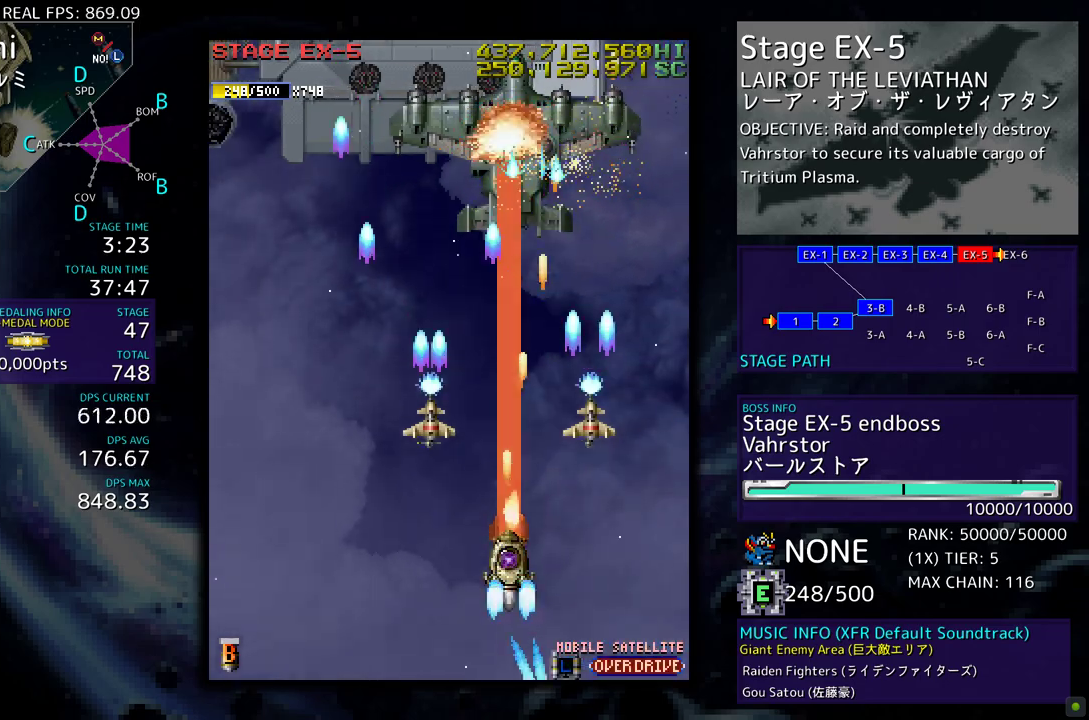
{"buttons": ["DPAD_LEFT"], "events": [[133, "DPAD_UP", "up"], [267, "DPAD_LEFT", "down"], [333, "DPAD_LEFT", "up"], [417, "DPAD_LEFT", "down"], [417, "DPAD_UP", "down"], [483, "DPAD_UP", "up"]]}
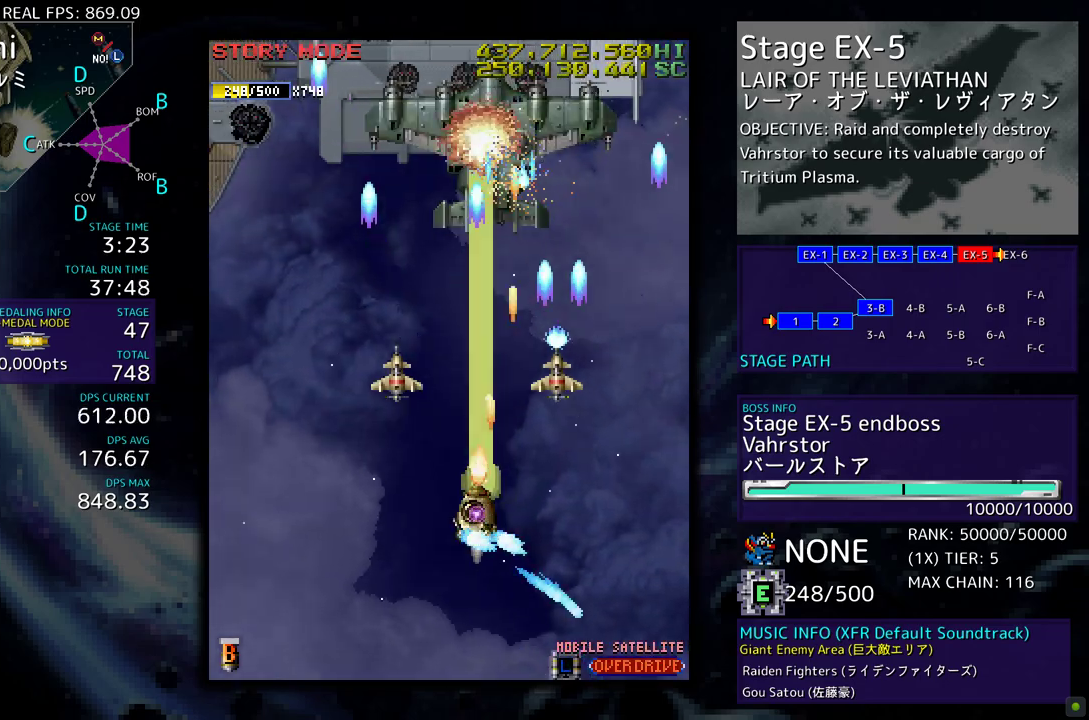
{"buttons": ["DPAD_DOWN", "DPAD_RIGHT"], "events": [[17, "DPAD_LEFT", "up"], [100, "DPAD_LEFT", "down"], [100, "DPAD_UP", "down"], [333, "DPAD_UP", "up"], [350, "DPAD_DOWN", "down"], [350, "DPAD_LEFT", "up"], [367, "DPAD_RIGHT", "down"]]}
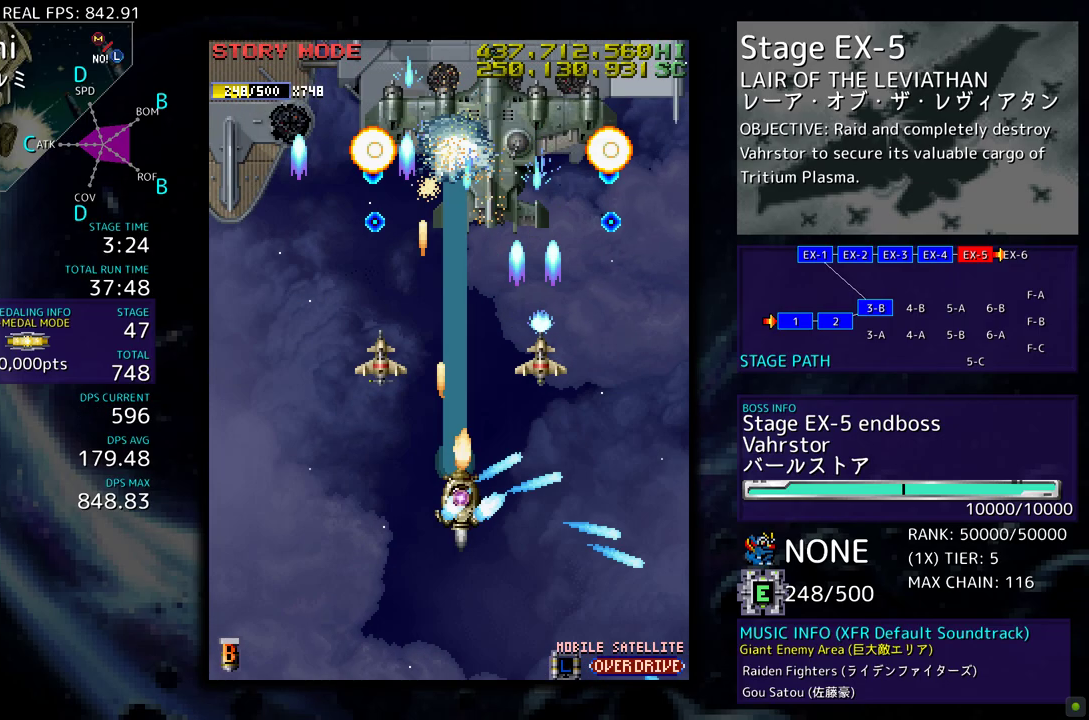
{"buttons": [], "events": [[83, "DPAD_RIGHT", "up"], [133, "DPAD_DOWN", "up"], [217, "DPAD_DOWN", "down"], [250, "DPAD_LEFT", "down"], [300, "DPAD_DOWN", "up"], [300, "DPAD_LEFT", "up"]]}
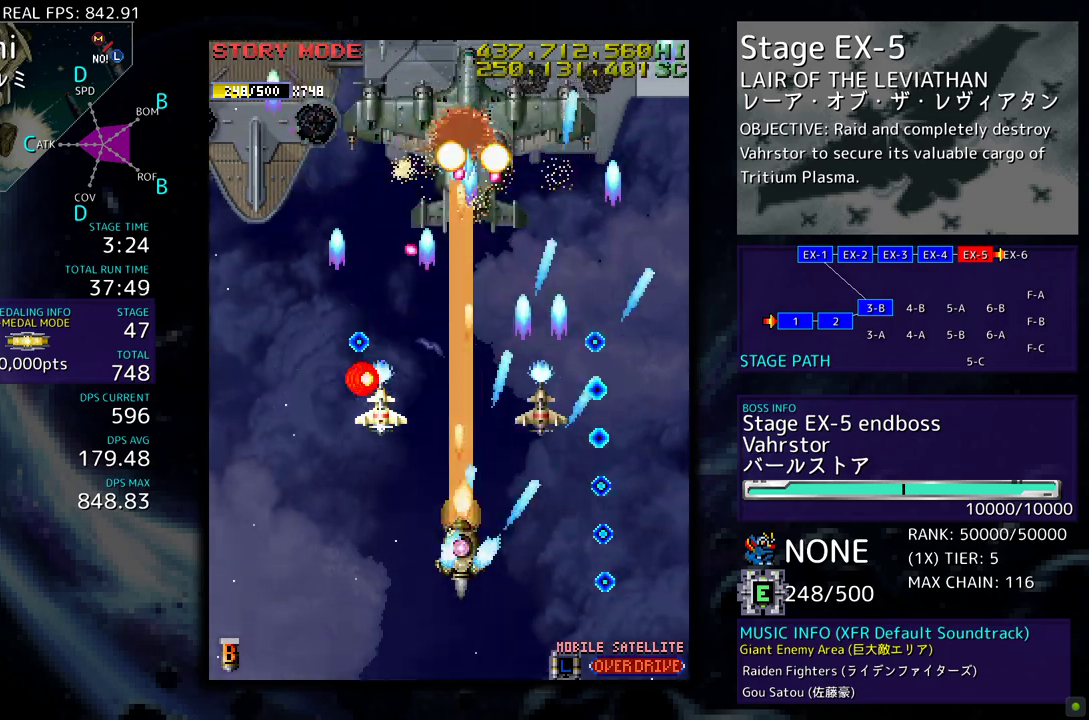
{"buttons": ["DPAD_DOWN"], "events": [[167, "DPAD_DOWN", "down"], [250, "DPAD_DOWN", "up"], [400, "DPAD_DOWN", "down"]]}
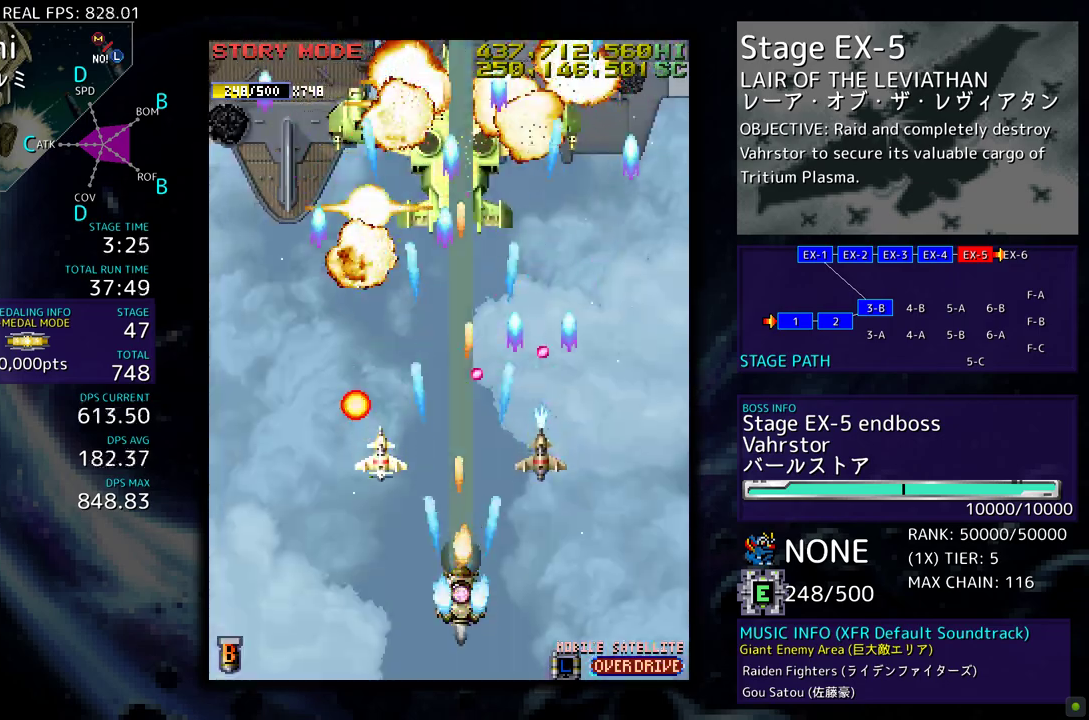
{"buttons": [], "events": [[33, "DPAD_DOWN", "up"], [150, "DPAD_DOWN", "down"], [250, "DPAD_DOWN", "up"], [367, "DPAD_DOWN", "down"], [367, "DPAD_RIGHT", "down"], [483, "DPAD_DOWN", "up"], [500, "DPAD_RIGHT", "up"]]}
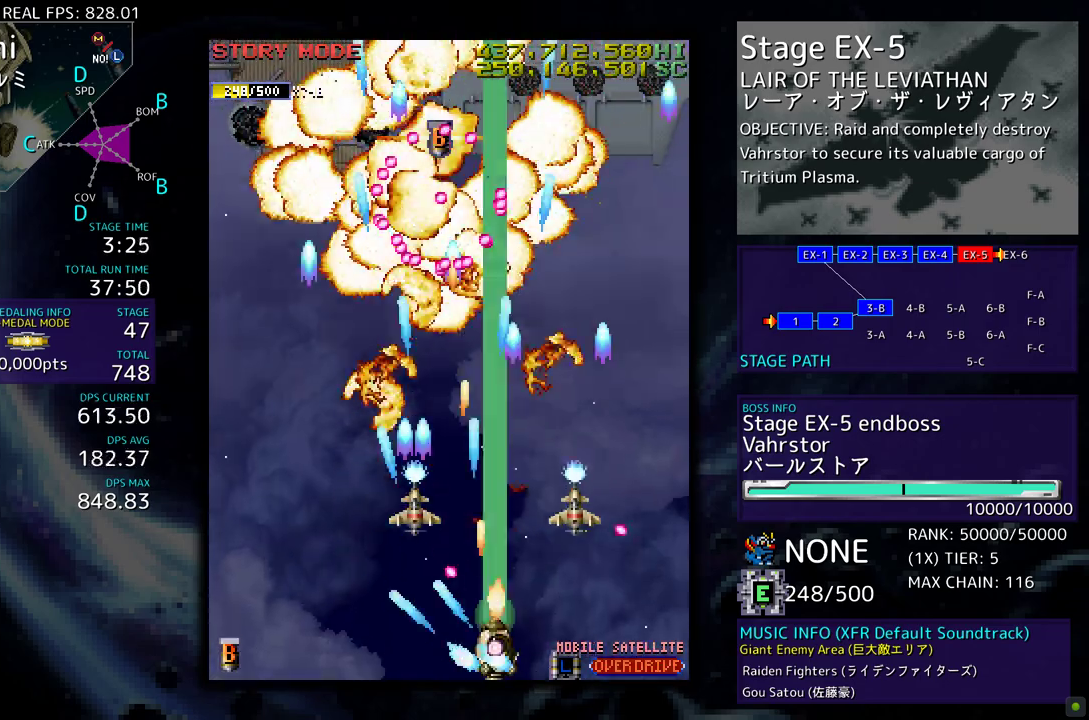
{"buttons": ["DPAD_UP", "DPAD_RIGHT"], "events": [[100, "DPAD_RIGHT", "down"], [100, "DPAD_UP", "down"], [350, "DPAD_UP", "up"], [383, "DPAD_DOWN", "down"], [483, "DPAD_DOWN", "up"], [500, "DPAD_UP", "down"]]}
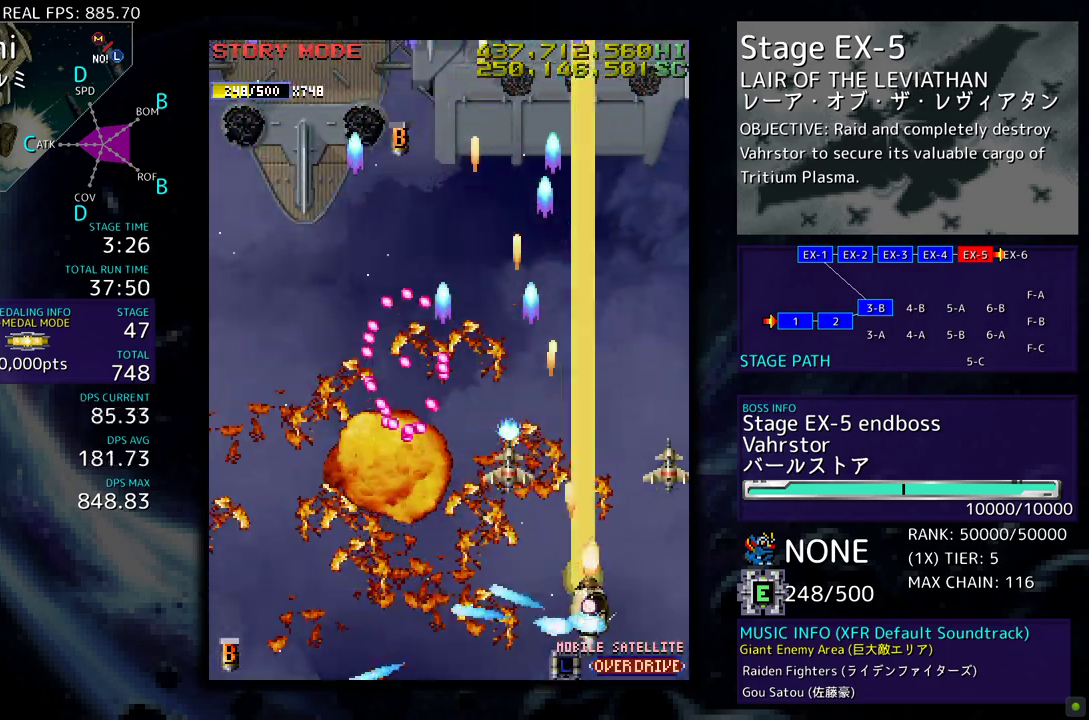
{"buttons": ["DPAD_UP", "DPAD_LEFT"], "events": [[250, "DPAD_RIGHT", "up"], [350, "DPAD_LEFT", "down"]]}
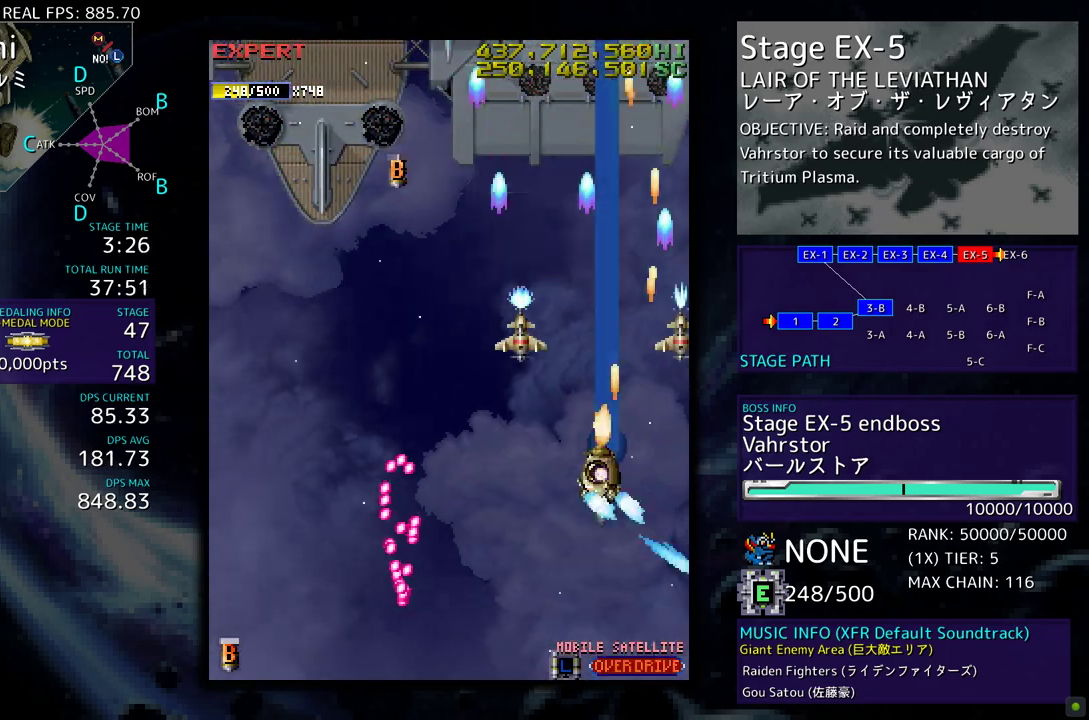
{"buttons": ["DPAD_DOWN"], "events": [[167, "DPAD_UP", "up"], [183, "DPAD_DOWN", "down"], [183, "DPAD_LEFT", "up"], [267, "DPAD_DOWN", "up"], [467, "DPAD_DOWN", "down"]]}
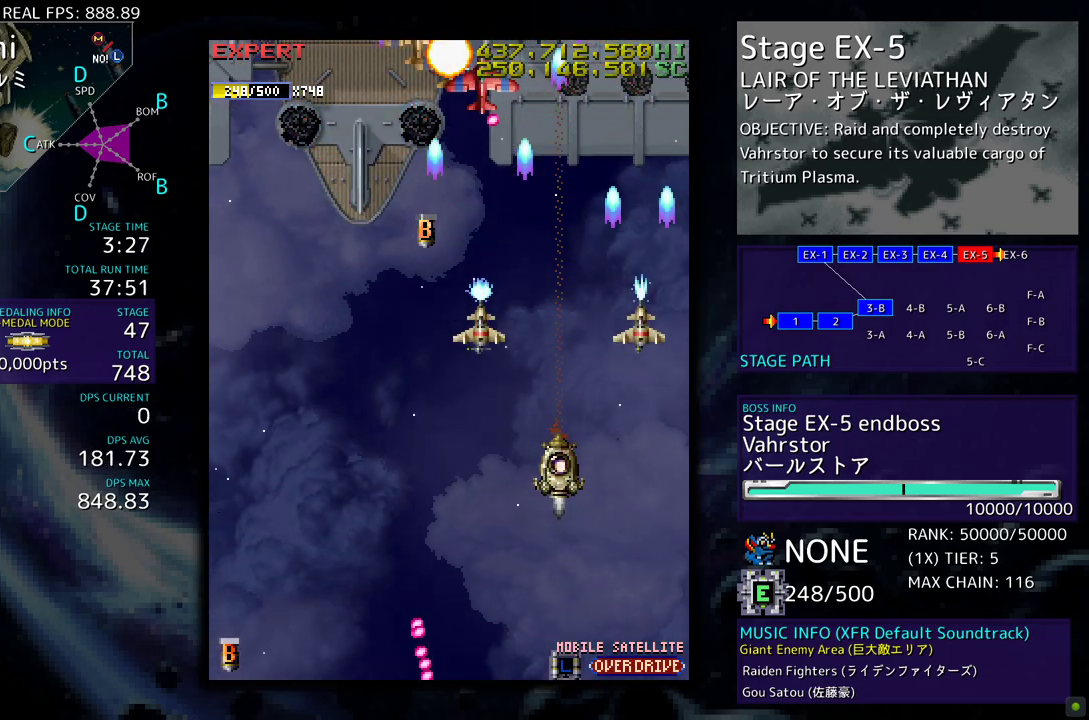
{"buttons": ["DPAD_LEFT"], "events": [[117, "DPAD_LEFT", "down"], [183, "DPAD_DOWN", "up"], [200, "DPAD_DOWN", "down"], [250, "DPAD_LEFT", "up"], [367, "DPAD_DOWN", "up"], [450, "DPAD_LEFT", "down"]]}
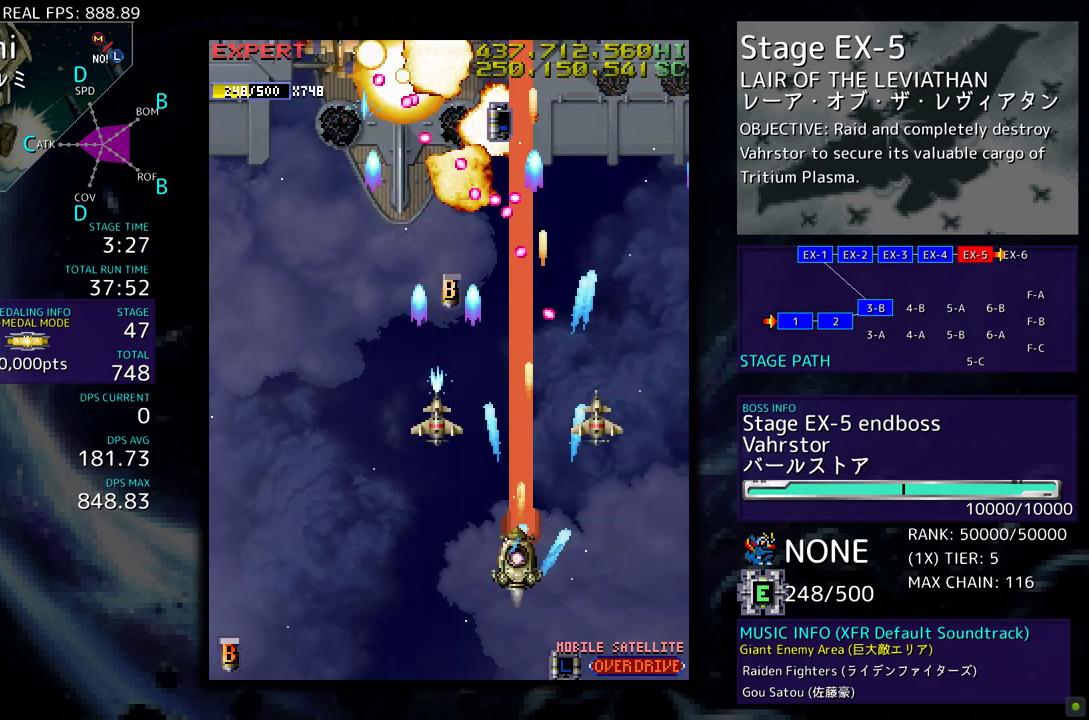
{"buttons": ["DPAD_LEFT"], "events": [[217, "DPAD_LEFT", "up"], [283, "DPAD_LEFT", "down"]]}
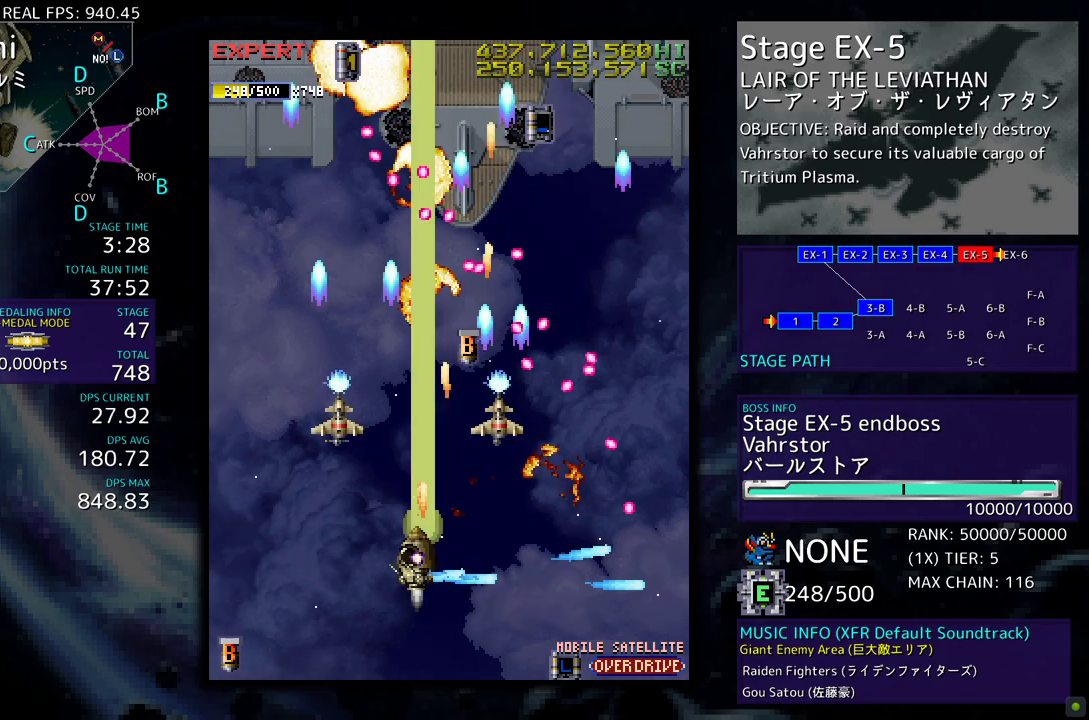
{"buttons": ["DPAD_UP", "DPAD_LEFT"], "events": [[283, "DPAD_UP", "down"]]}
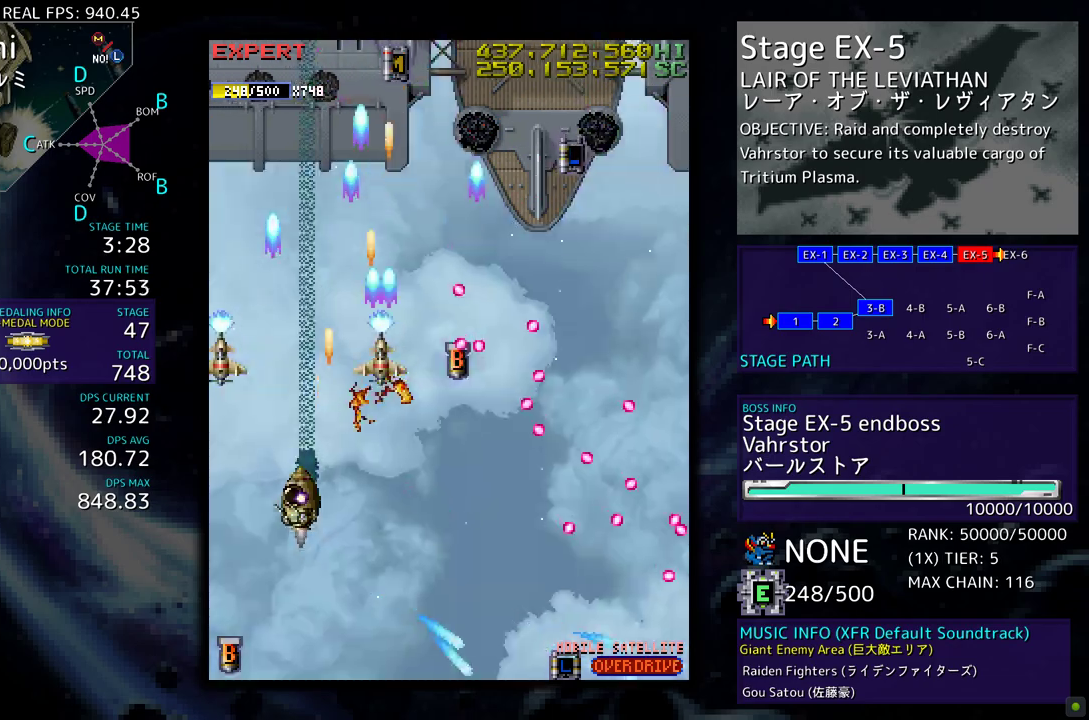
{"buttons": ["DPAD_UP", "DPAD_RIGHT"], "events": [[83, "DPAD_LEFT", "up"], [200, "DPAD_RIGHT", "down"]]}
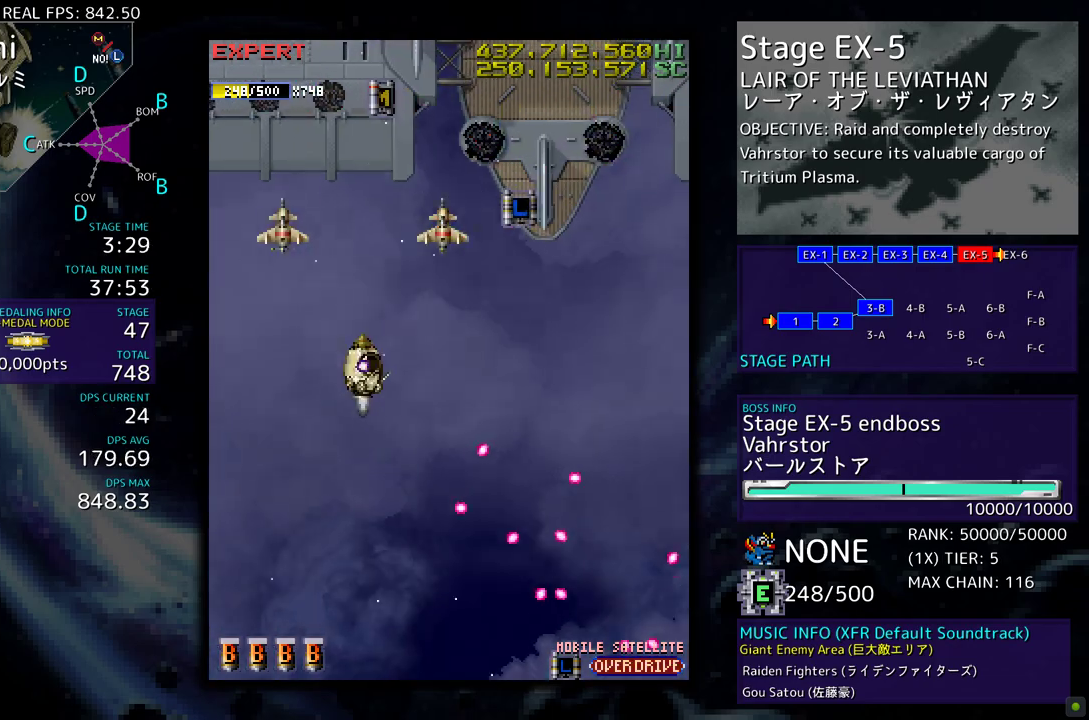
{"buttons": [], "events": [[67, "DPAD_UP", "up"], [100, "DPAD_DOWN", "down"], [117, "DPAD_RIGHT", "up"], [150, "DPAD_LEFT", "down"], [200, "DPAD_LEFT", "up"], [267, "DPAD_RIGHT", "down"], [350, "DPAD_RIGHT", "up"], [500, "DPAD_DOWN", "up"]]}
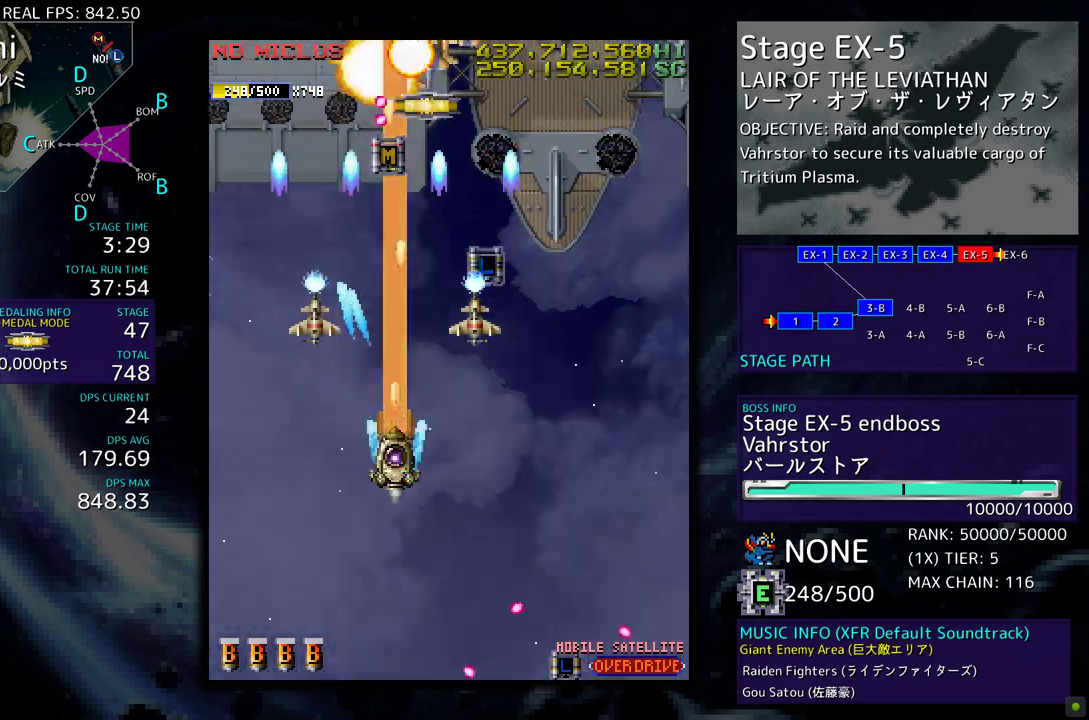
{"buttons": ["DPAD_DOWN", "DPAD_RIGHT"], "events": [[183, "DPAD_DOWN", "down"], [183, "DPAD_RIGHT", "down"]]}
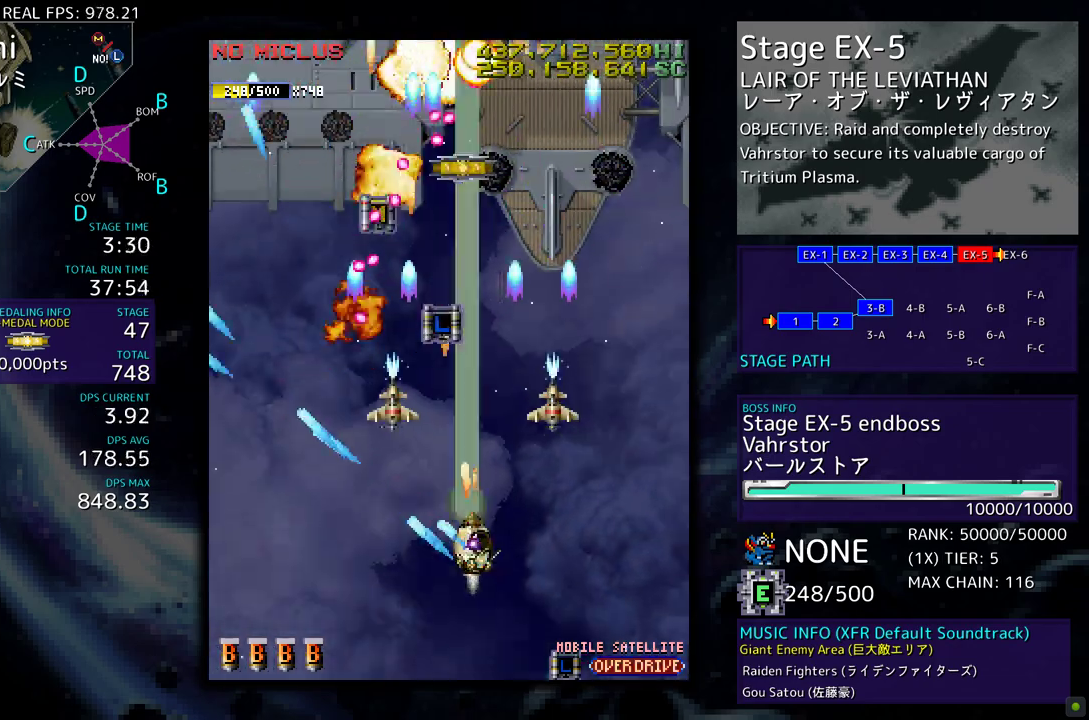
{"buttons": ["DPAD_UP", "DPAD_RIGHT"], "events": [[33, "DPAD_RIGHT", "up"], [67, "DPAD_DOWN", "up"], [183, "DPAD_DOWN", "down"], [183, "DPAD_RIGHT", "down"], [267, "DPAD_DOWN", "up"], [367, "DPAD_UP", "down"]]}
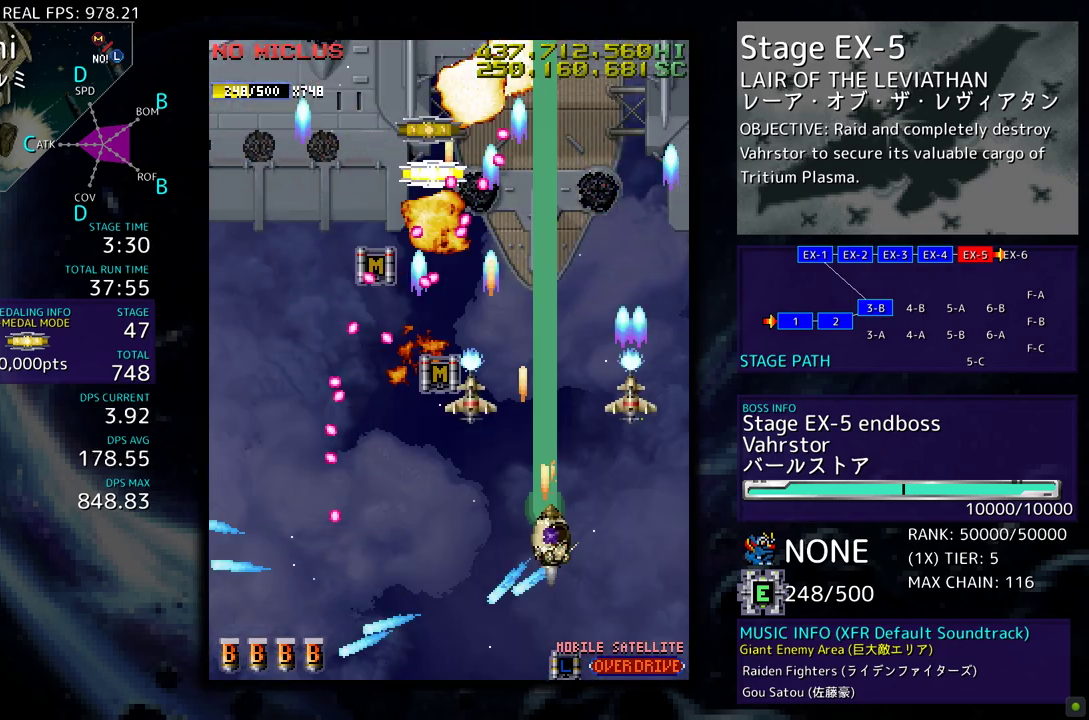
{"buttons": ["DPAD_UP"], "events": [[500, "DPAD_RIGHT", "up"]]}